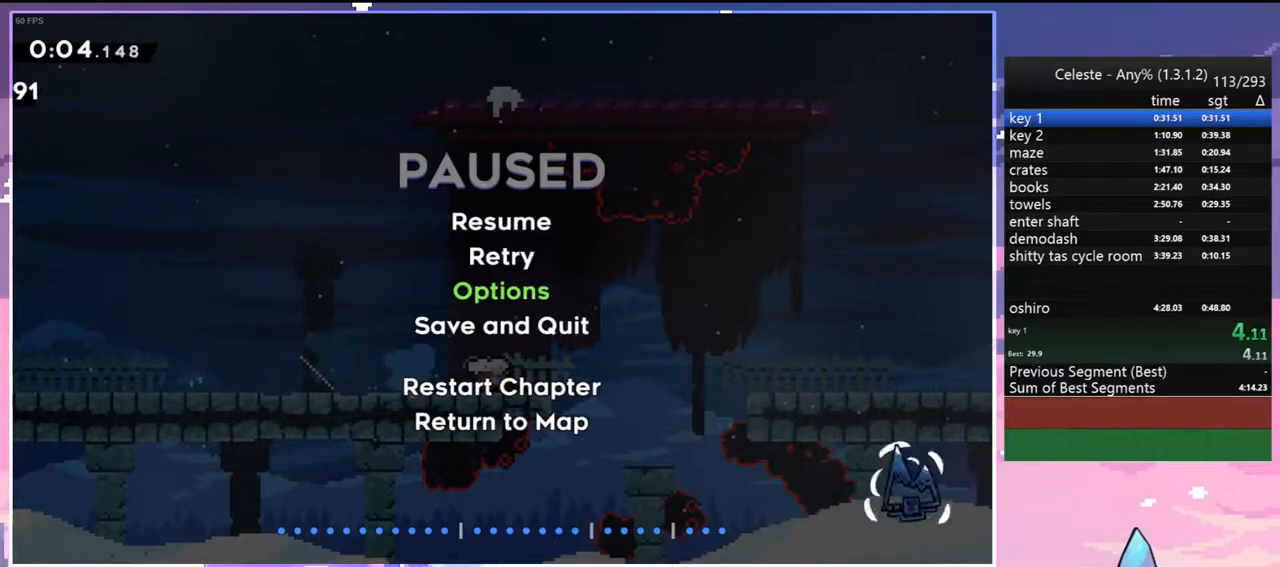
Gameplay with keyboard; each line is a JSON object with the keys held at the frame after it. "events" lists presses ("down") and releases ("up") of "dash", "down", "grab", "jump", "jump2", "left", "menu", "right", "skip" and "up" between this image and that frame as [ms after this image, input, new state], when the widget could be followed in between. No other keys are recorded. Mouse input is not recorded. Key names are as the overlay labels them; some are game actions (e.g. jump) rather than physical keys.
{"keys": [], "events": [[300, "grab", "down"], [433, "grab", "up"]]}
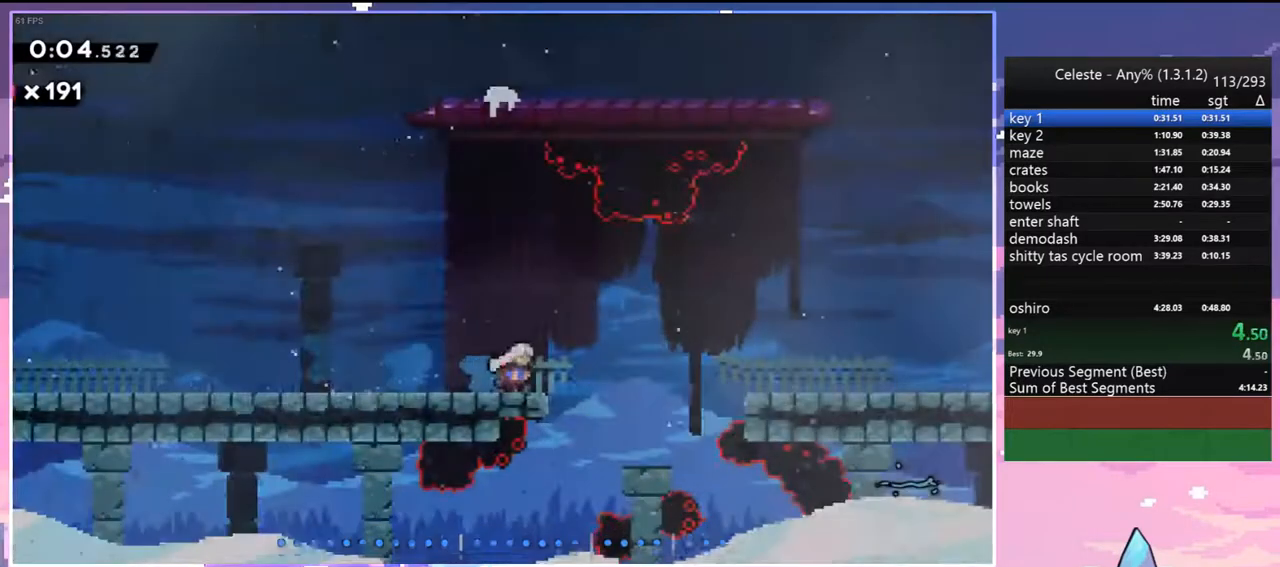
{"keys": [], "events": []}
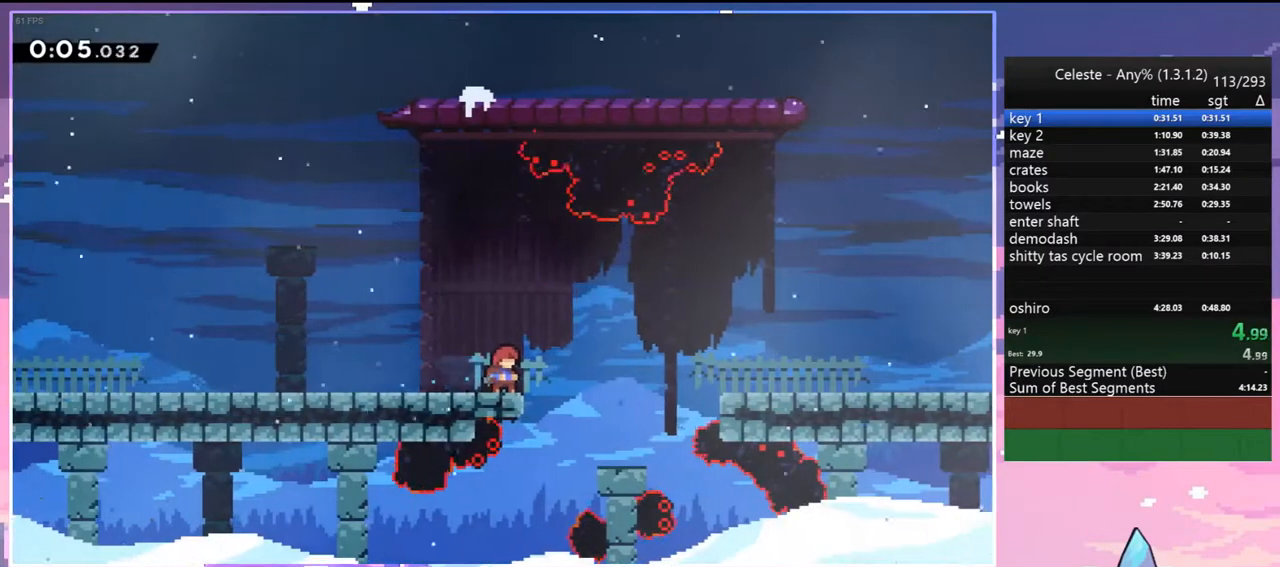
{"keys": [], "events": []}
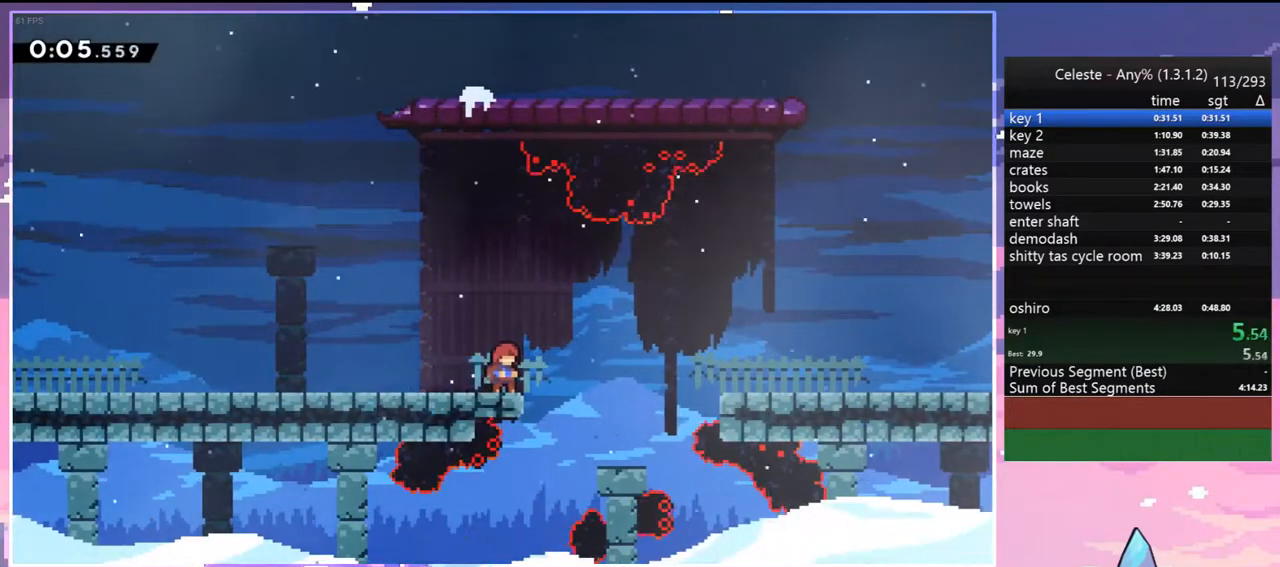
{"keys": [], "events": []}
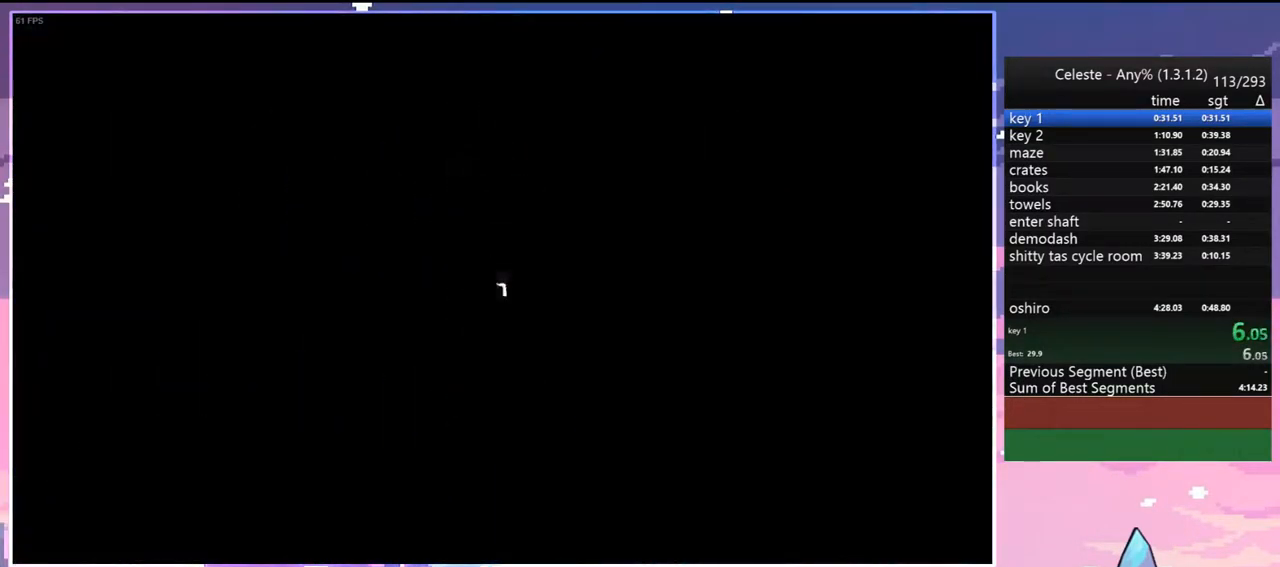
{"keys": ["down", "right"], "events": [[167, "down", "down"], [167, "right", "down"]]}
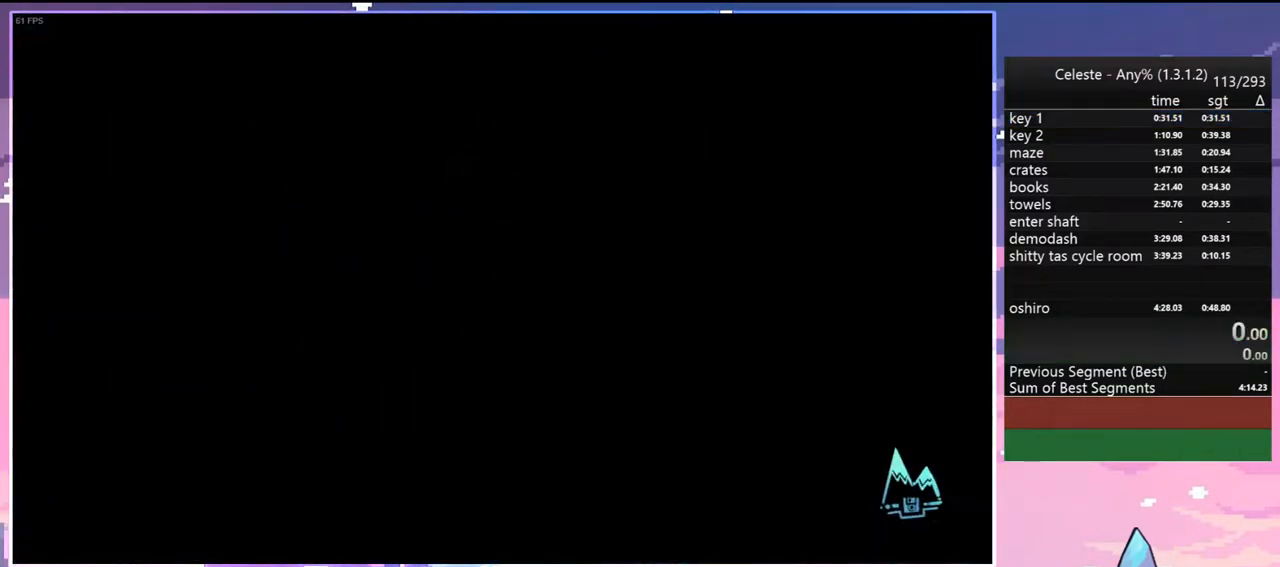
{"keys": ["down", "right"], "events": []}
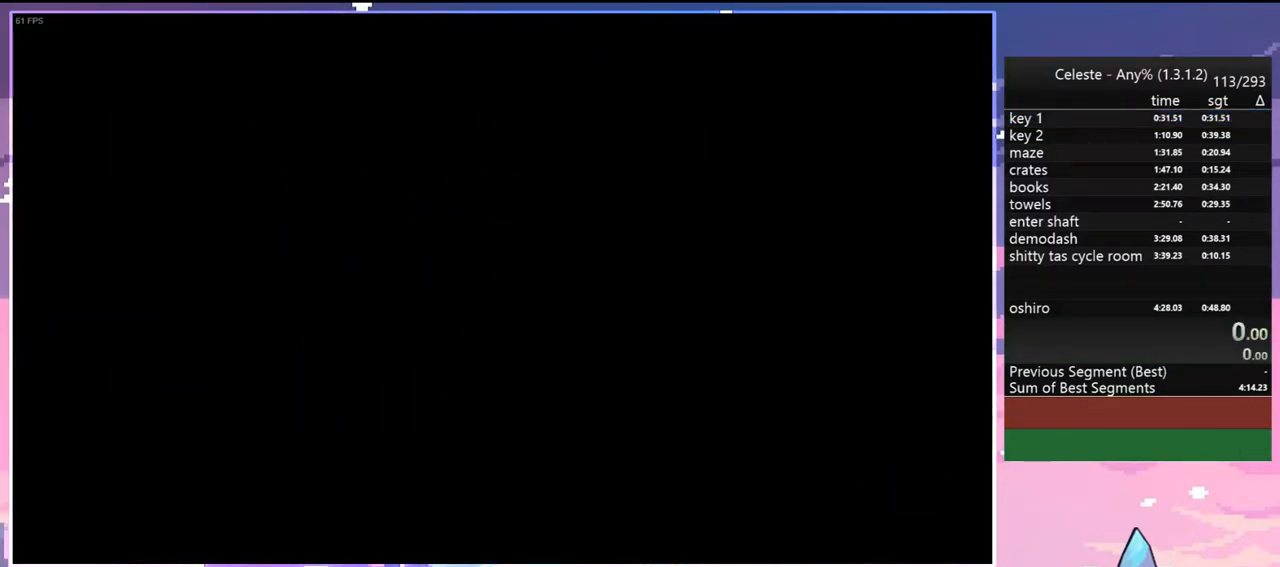
{"keys": ["down", "right"], "events": []}
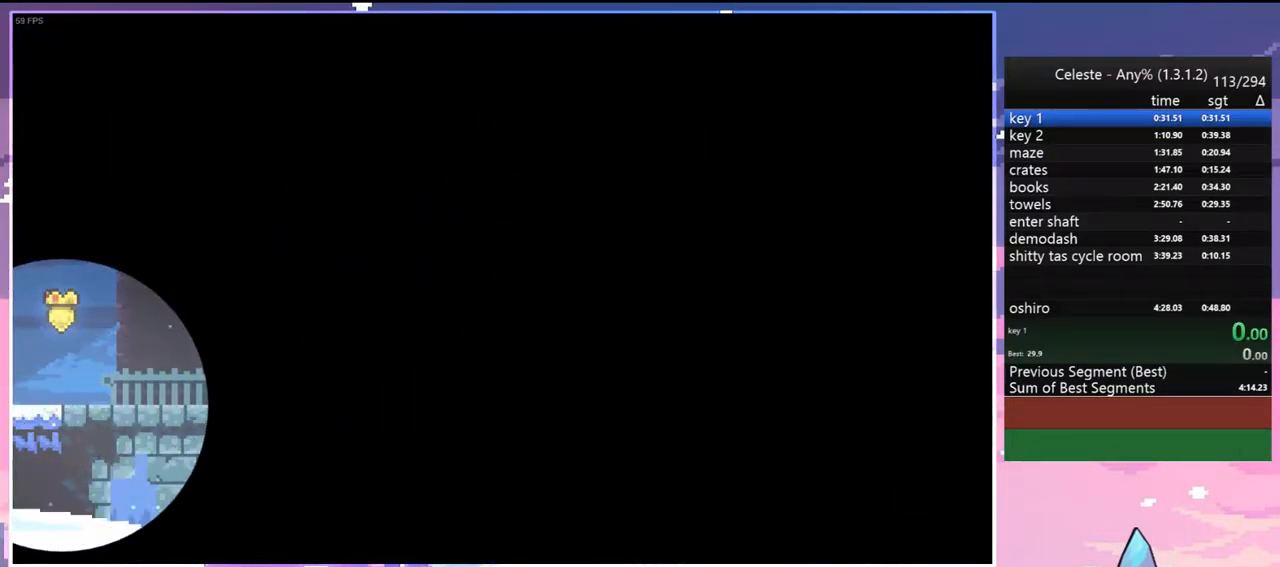
{"keys": ["down", "right"], "events": []}
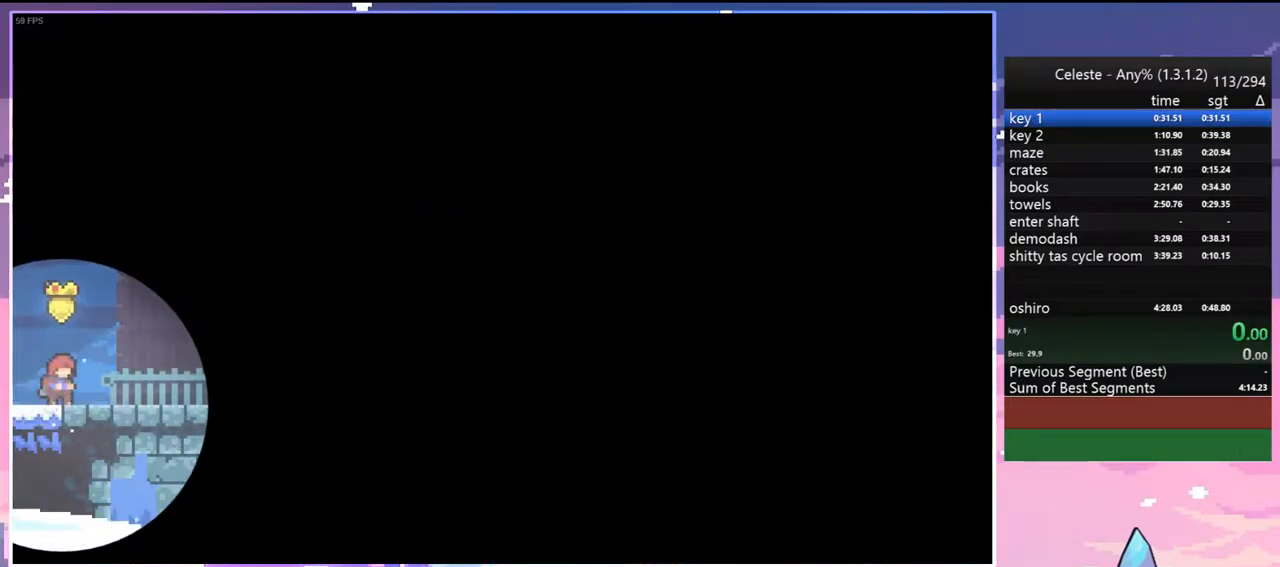
{"keys": ["dash", "down", "right"], "events": [[100, "dash", "down"], [283, "jump", "down"], [333, "dash", "up"], [333, "jump", "up"], [417, "dash", "down"]]}
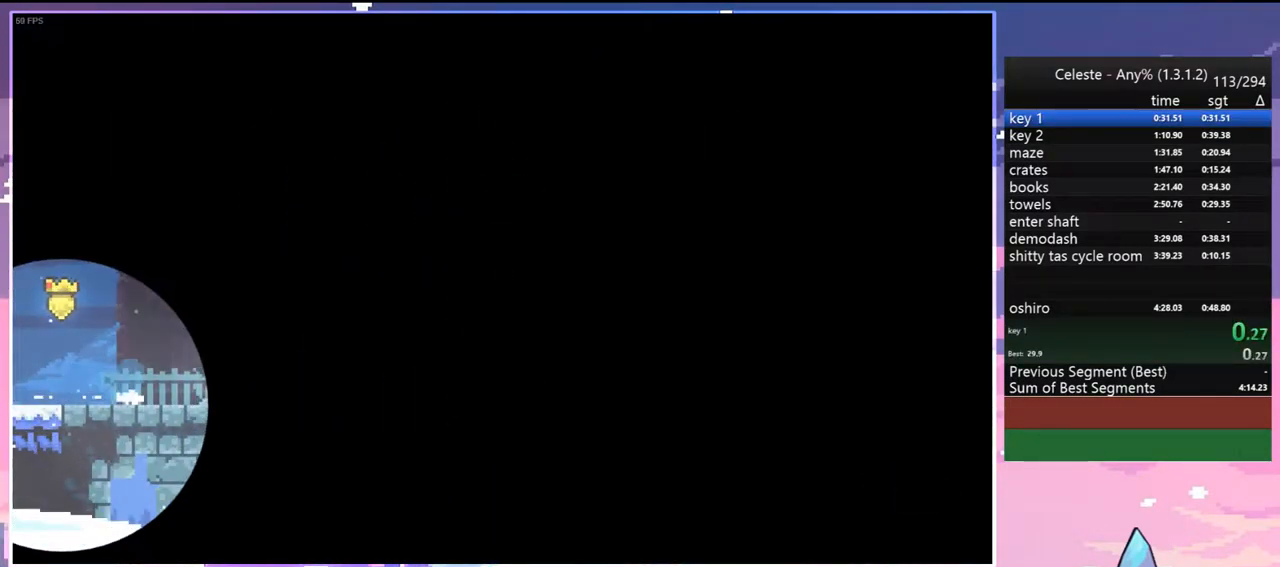
{"keys": ["dash", "down", "right"], "events": [[100, "jump", "down"], [200, "dash", "up"], [350, "jump", "up"], [433, "dash", "down"]]}
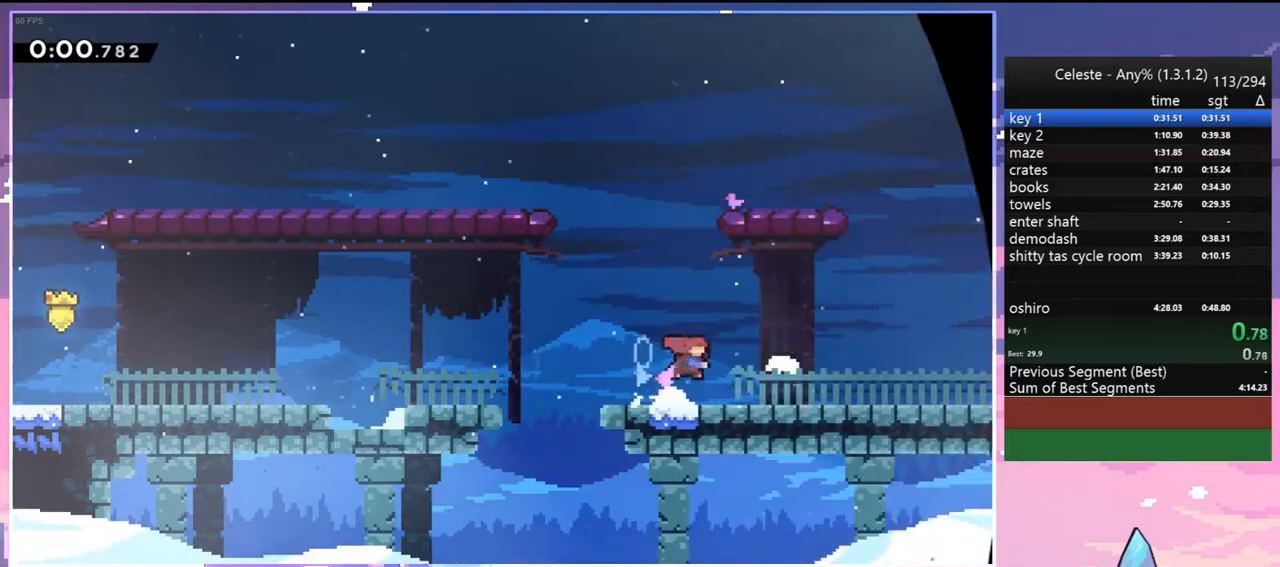
{"keys": ["dash", "down", "right"], "events": [[83, "dash", "up"], [167, "dash", "down"], [167, "jump", "down"], [217, "jump", "up"], [267, "dash", "up"], [400, "dash", "down"], [400, "jump", "down"], [450, "jump", "up"]]}
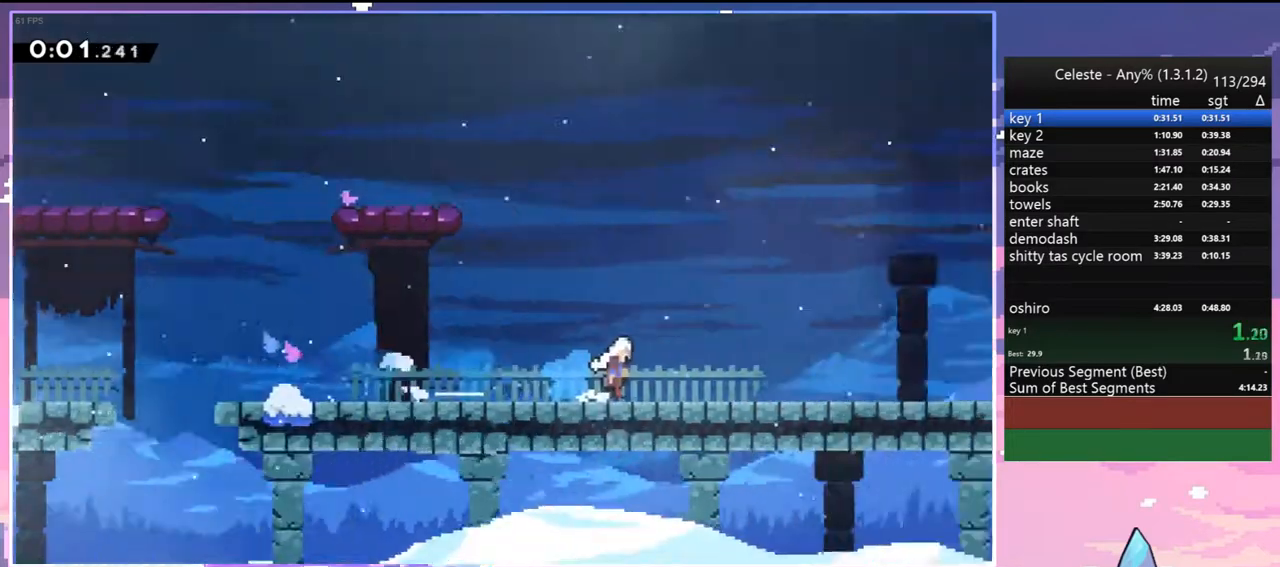
{"keys": ["down", "right"], "events": [[50, "dash", "up"]]}
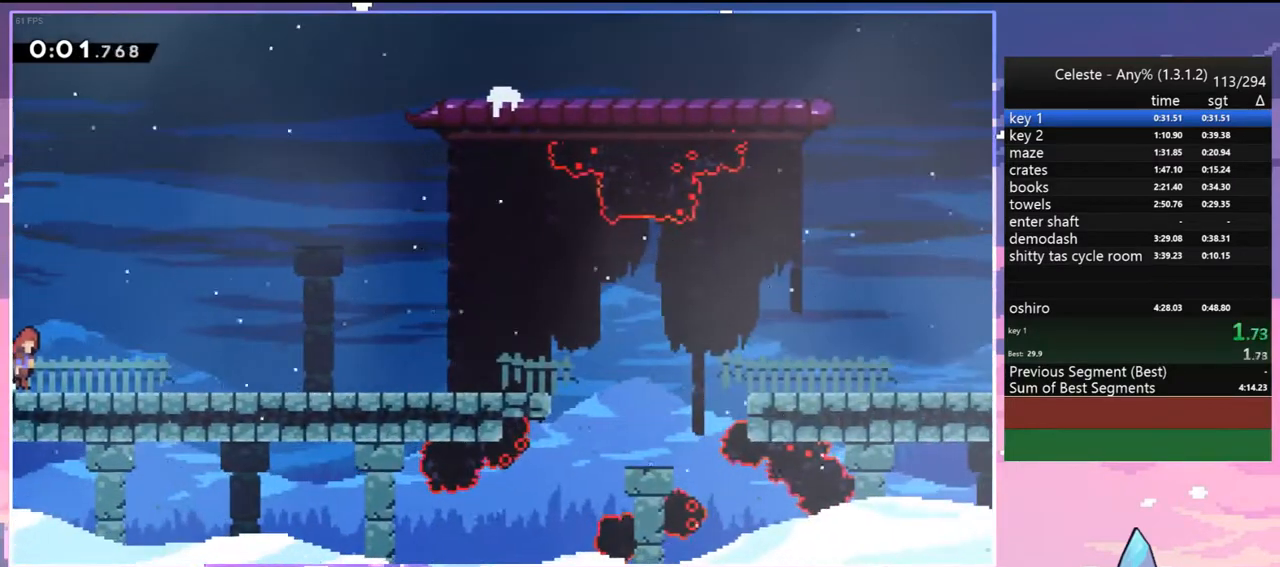
{"keys": ["dash", "down", "right"], "events": [[100, "dash", "down"], [250, "jump", "down"], [300, "dash", "up"], [350, "jump", "up"], [383, "dash", "down"]]}
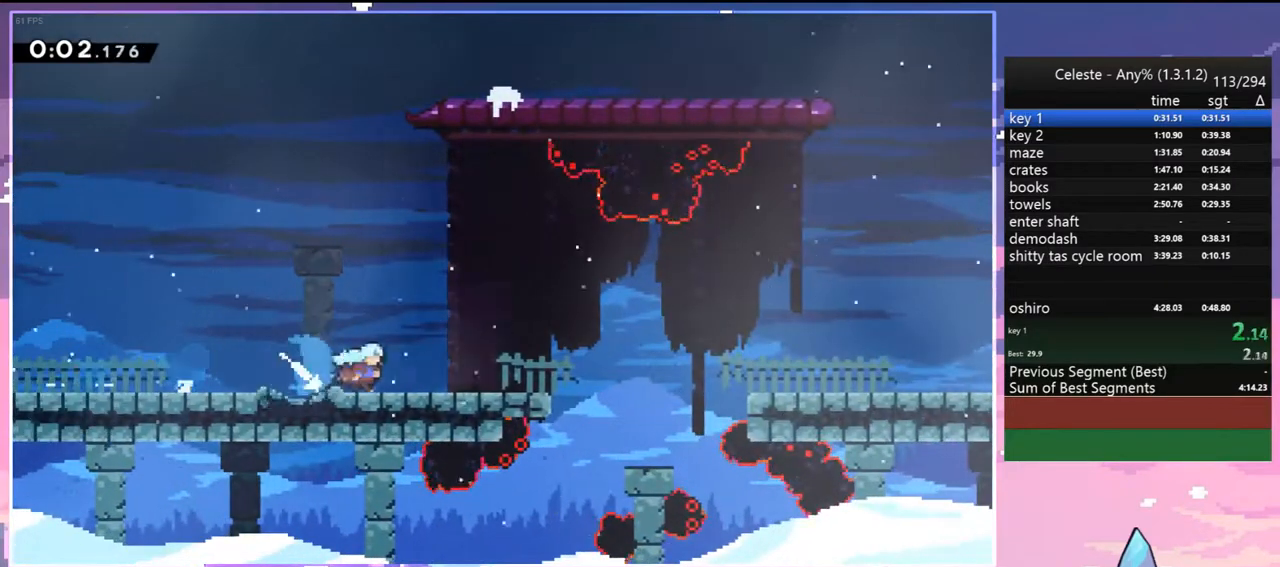
{"keys": ["dash", "down", "right"], "events": [[83, "jump", "down"], [167, "dash", "up"], [400, "jump", "up"], [500, "dash", "down"]]}
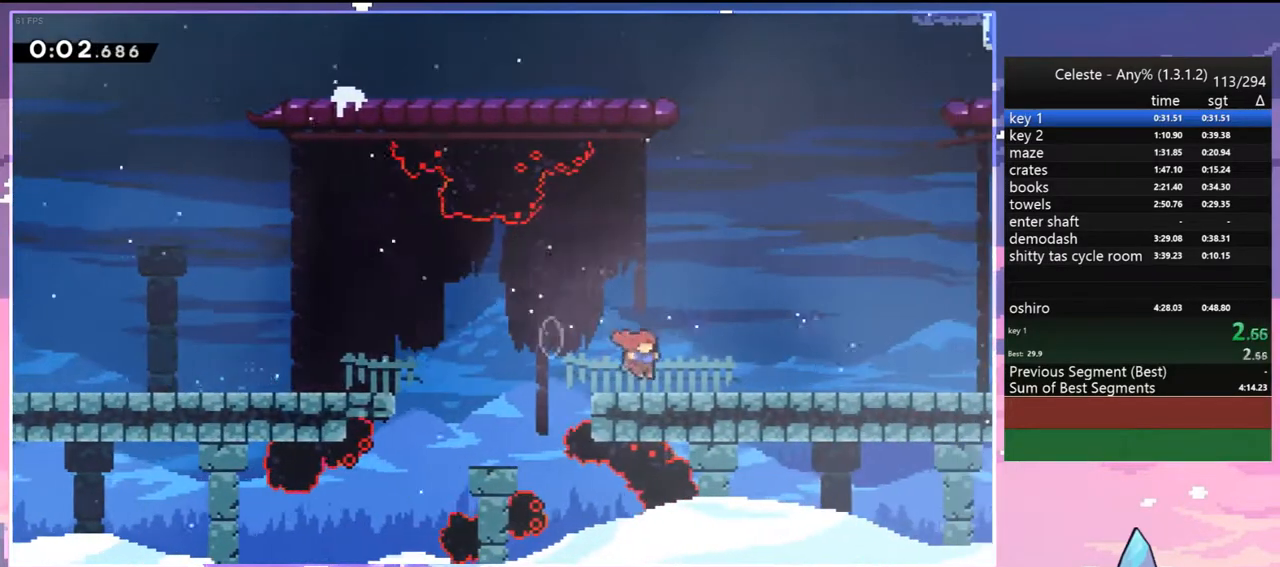
{"keys": ["dash", "down", "jump", "right"], "events": [[100, "dash", "up"], [233, "dash", "down"], [233, "jump", "down"], [283, "jump", "up"], [333, "dash", "up"], [467, "dash", "down"], [467, "jump", "down"]]}
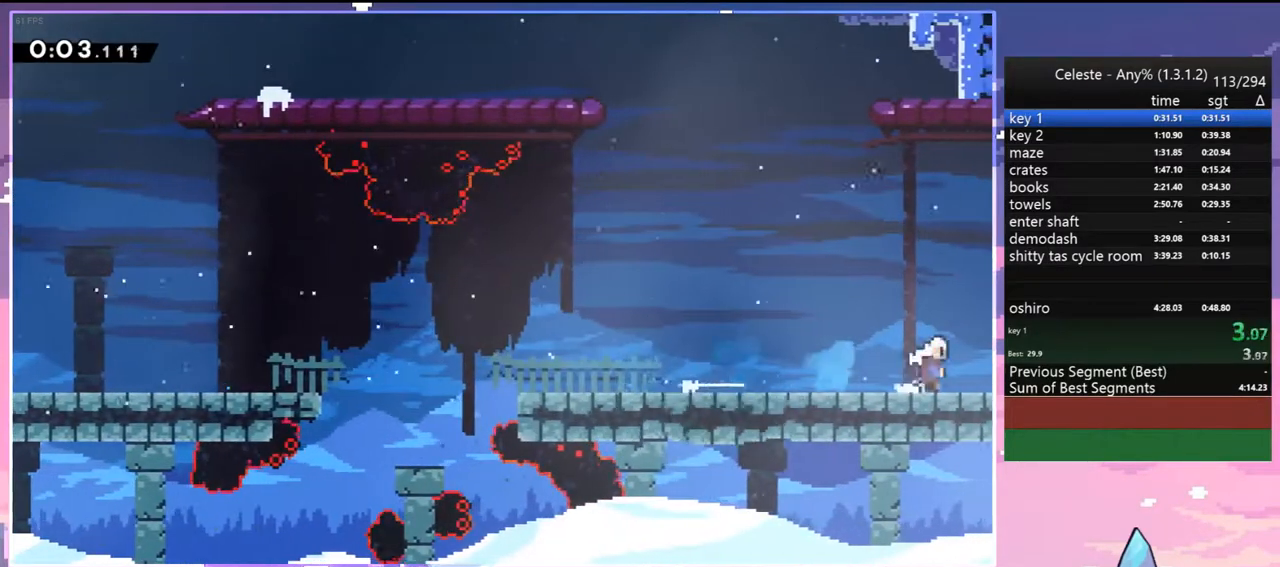
{"keys": ["down", "right"], "events": [[17, "jump", "up"], [117, "dash", "up"]]}
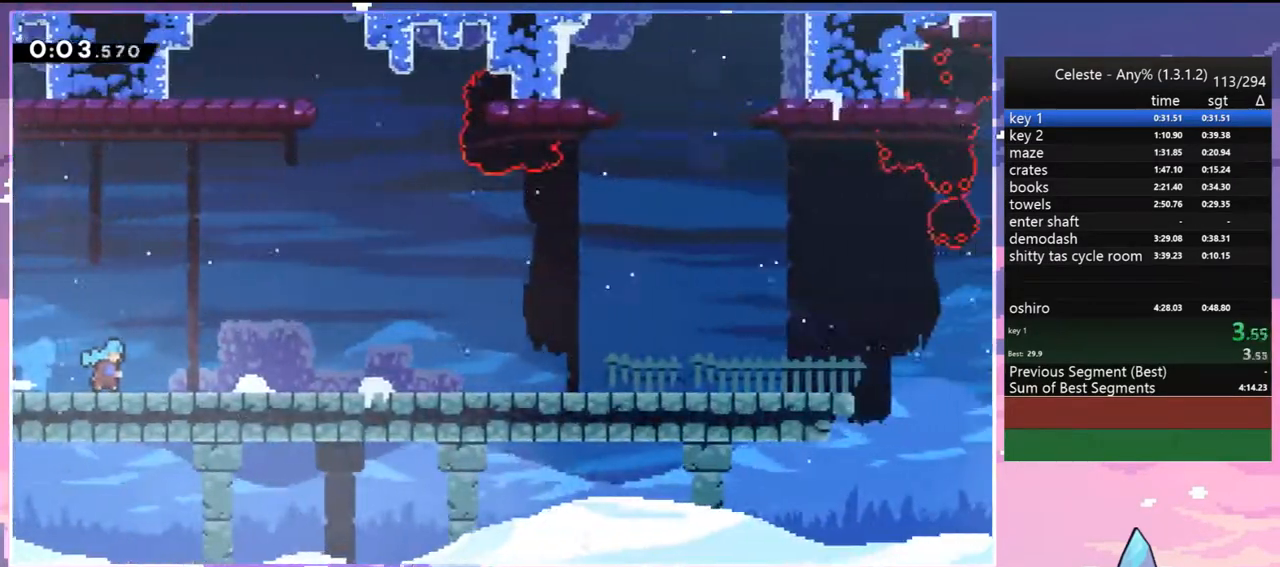
{"keys": ["down", "right"], "events": [[367, "dash", "down"], [500, "dash", "up"]]}
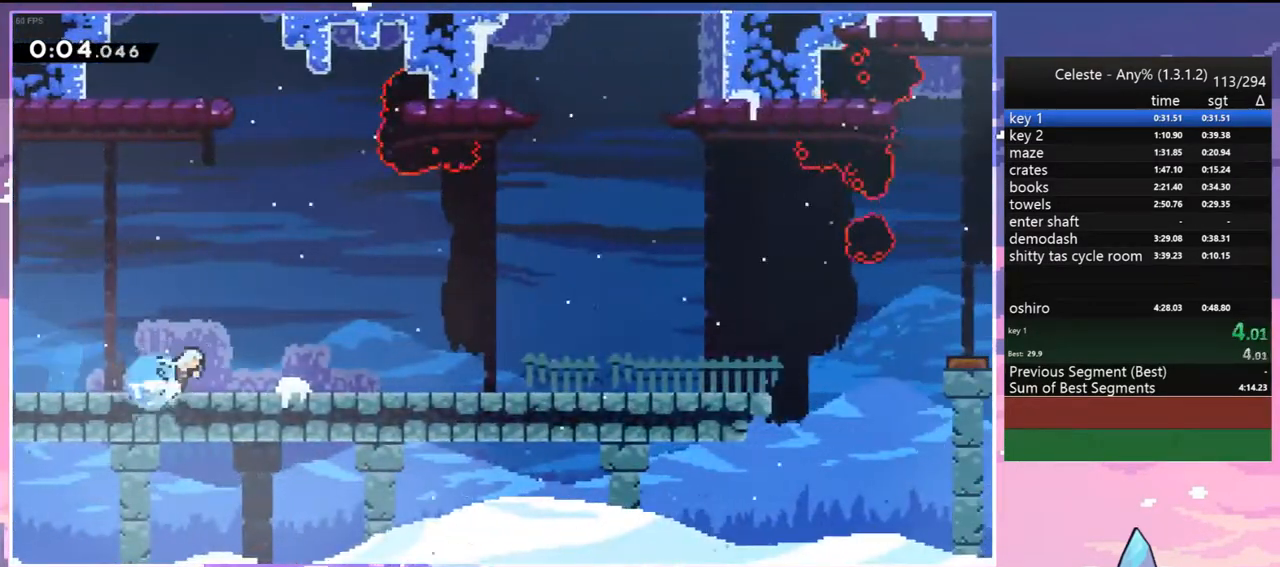
{"keys": ["dash", "down", "right"], "events": [[50, "jump", "down"], [100, "jump", "up"], [133, "dash", "down"], [283, "dash", "up"], [283, "jump", "down"], [333, "jump", "up"], [383, "dash", "down"]]}
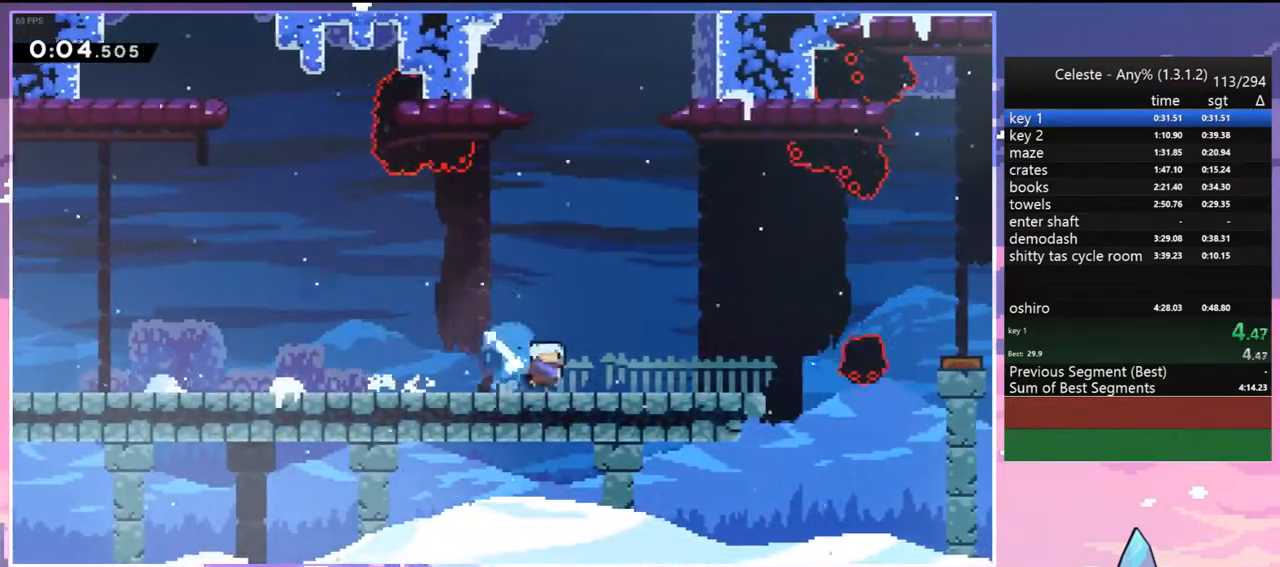
{"keys": ["jump", "right"], "events": [[100, "jump", "down"], [150, "dash", "up"], [250, "down", "up"]]}
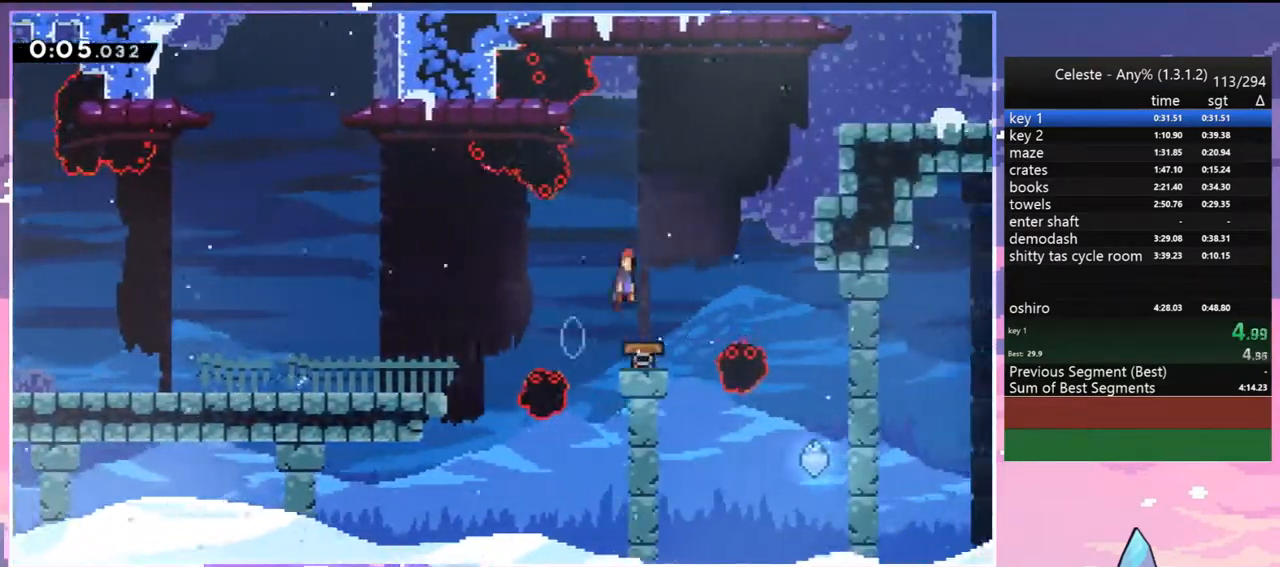
{"keys": ["right"], "events": [[33, "up", "down"], [267, "dash", "down"], [317, "jump", "up"], [400, "dash", "up"], [500, "up", "up"]]}
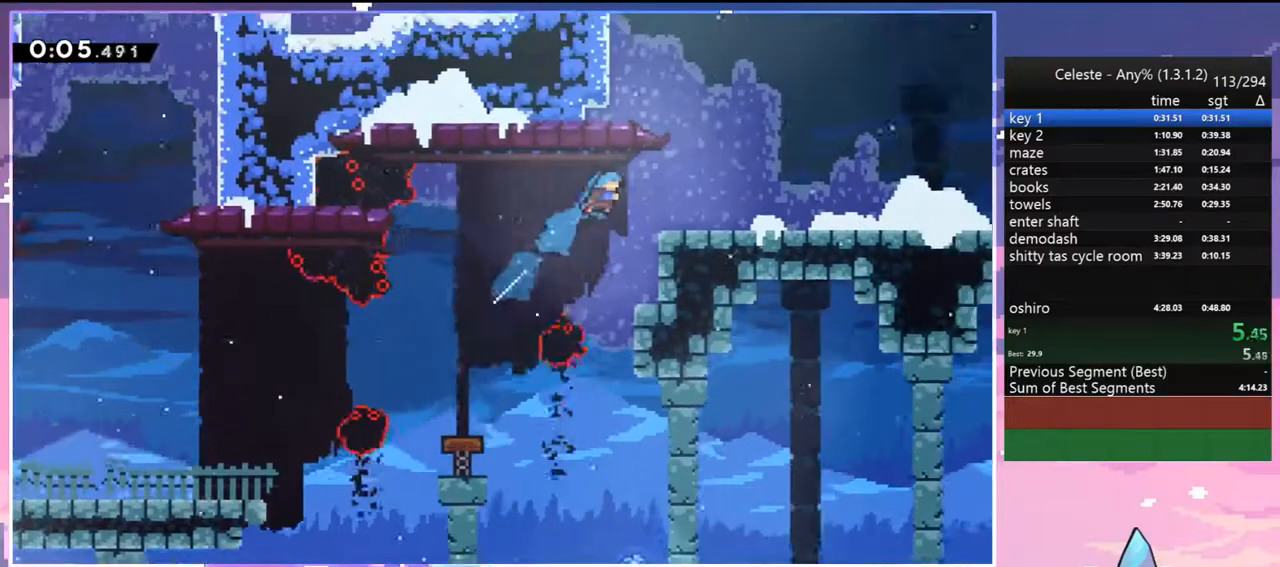
{"keys": ["right"], "events": [[133, "down", "down"], [283, "dash", "down"], [333, "jump", "down"], [367, "jump", "up"], [417, "dash", "up"], [417, "down", "up"]]}
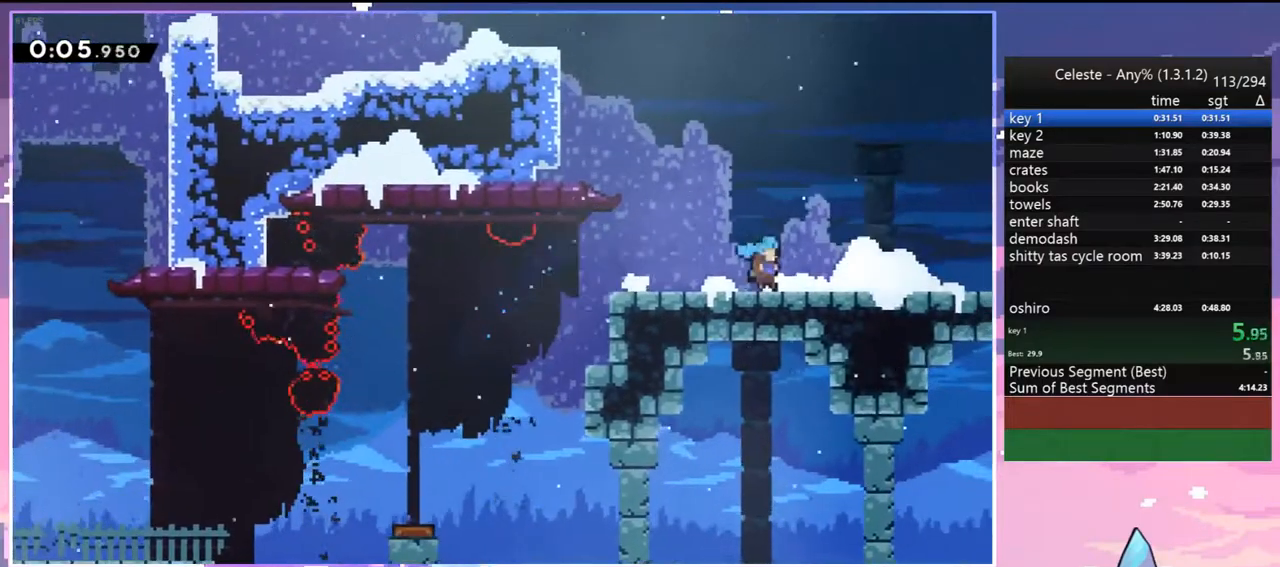
{"keys": ["right", "up"], "events": [[17, "jump", "down"], [67, "up", "down"], [200, "dash", "down"], [250, "jump", "up"], [350, "dash", "up"]]}
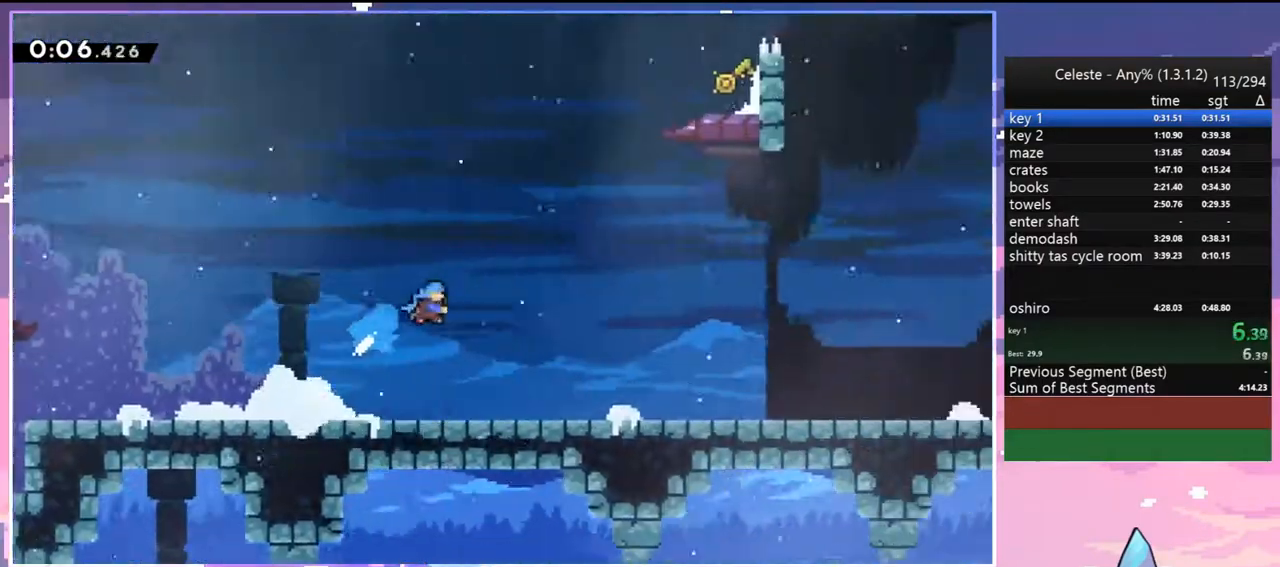
{"keys": ["right", "up"], "events": []}
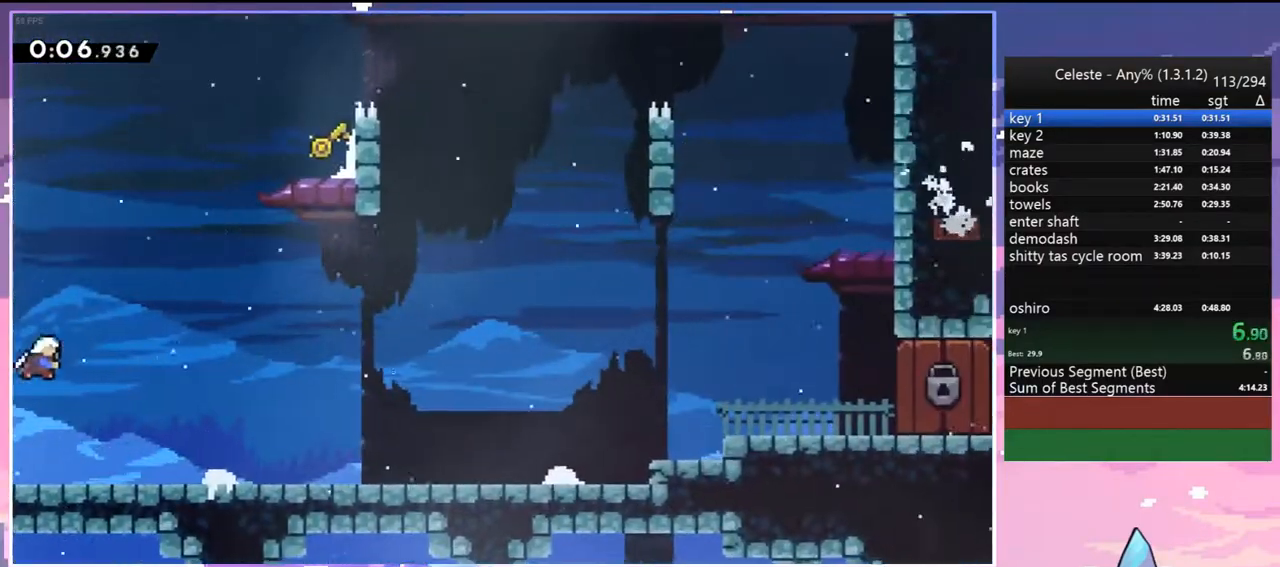
{"keys": ["grab", "right", "up"], "events": [[183, "dash", "down"], [283, "grab", "down"], [367, "dash", "up"]]}
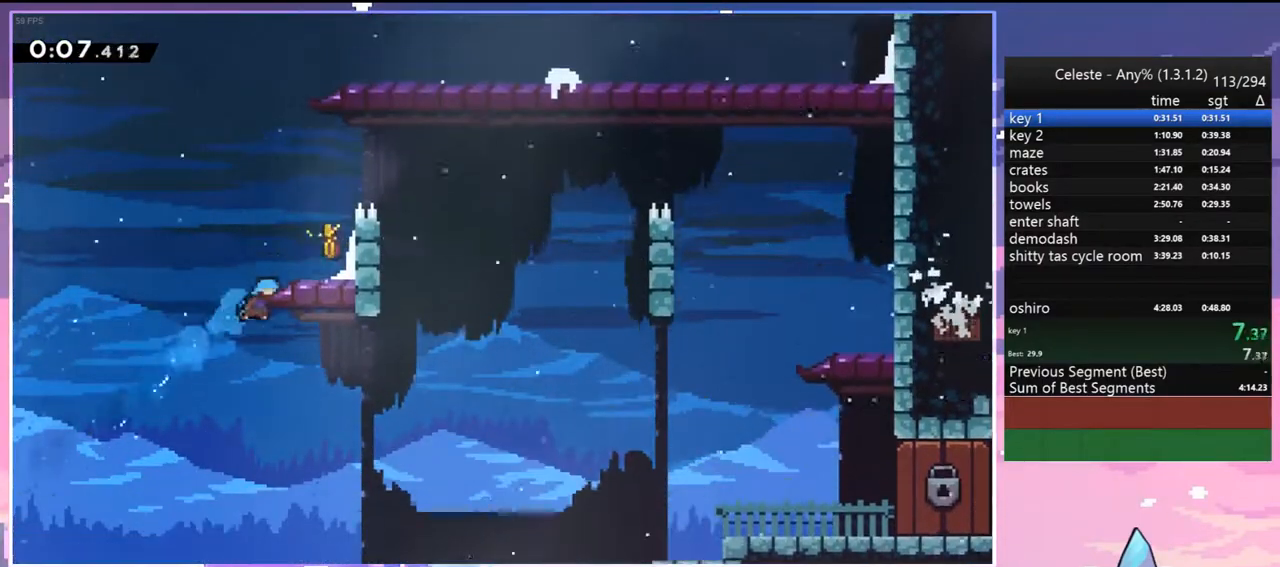
{"keys": ["left"], "events": [[17, "jump", "down"], [150, "grab", "up"], [150, "jump", "up"], [200, "up", "up"], [250, "left", "down"], [300, "right", "up"]]}
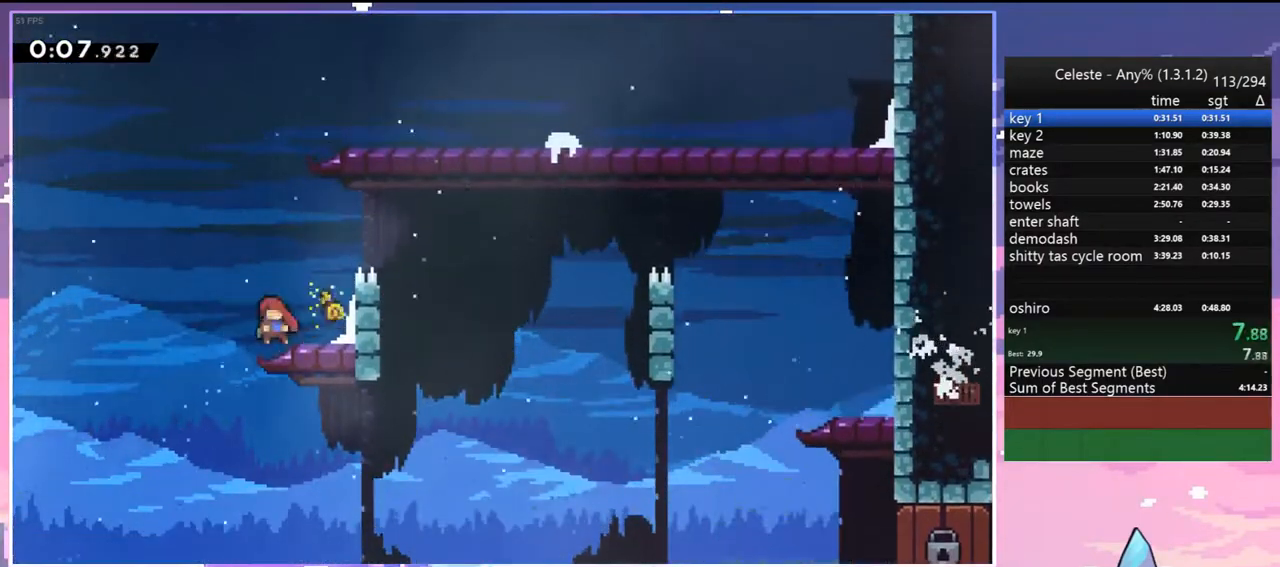
{"keys": ["down", "right"], "events": [[83, "down", "down"], [117, "dash", "down"], [117, "left", "up"], [217, "dash", "up"], [317, "right", "down"]]}
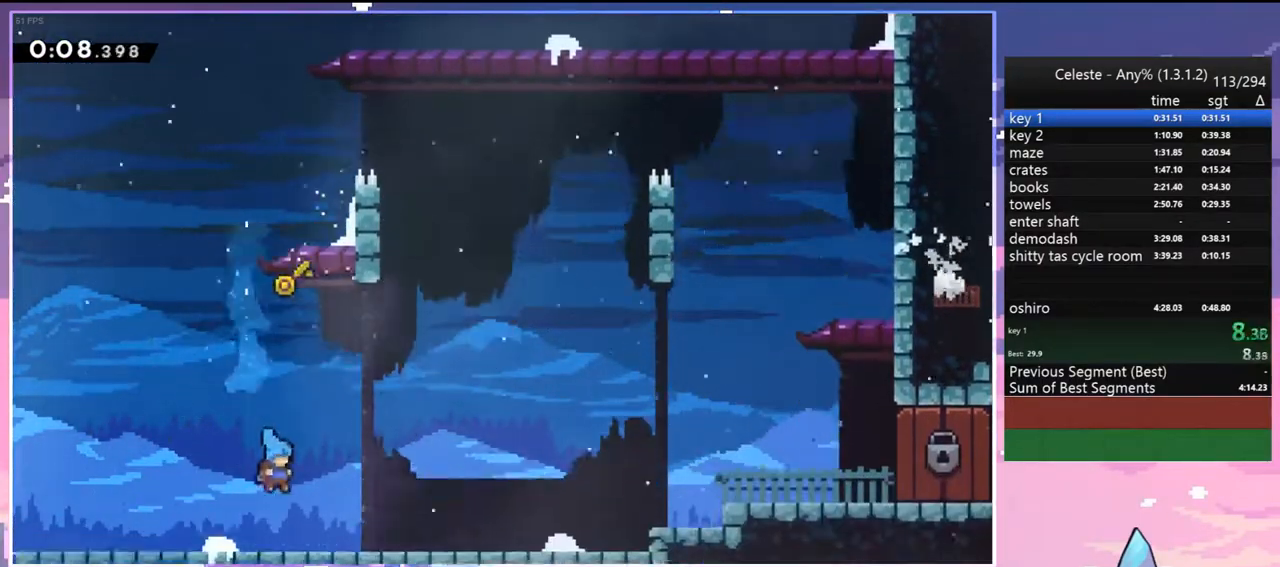
{"keys": ["dash", "right"], "events": [[133, "dash", "down"], [133, "jump", "down"], [183, "down", "up"], [233, "dash", "up"], [233, "jump", "up"], [367, "jump", "down"], [417, "dash", "down"], [417, "jump", "up"]]}
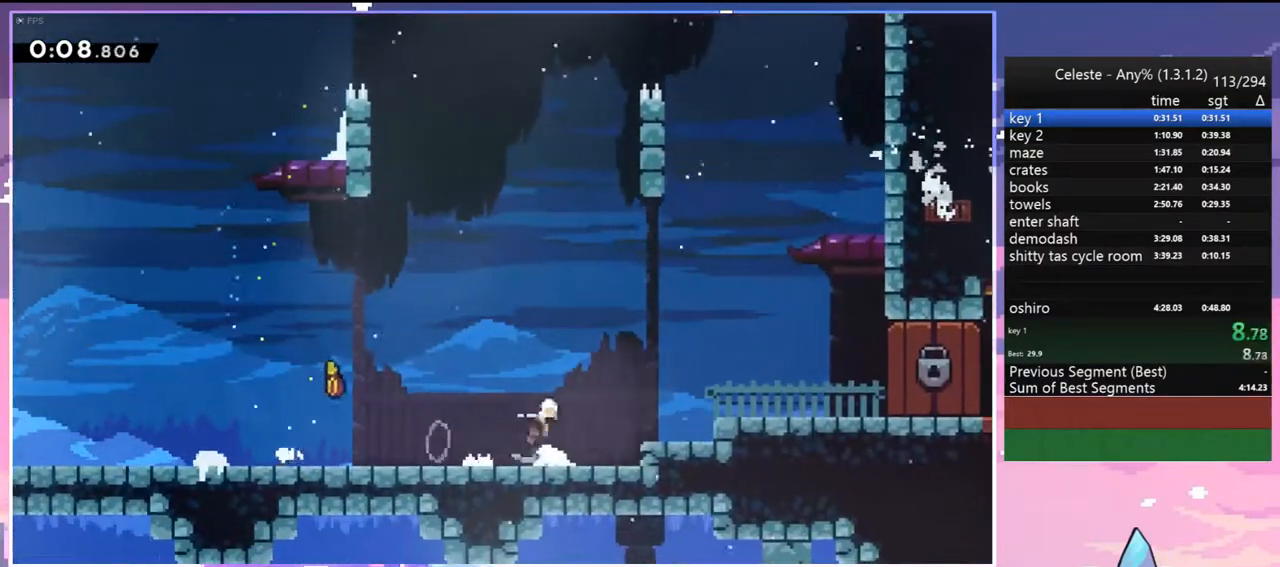
{"keys": ["right"], "events": [[17, "grab", "down"], [67, "dash", "up"], [67, "jump", "down"], [200, "grab", "up"], [200, "jump", "up"]]}
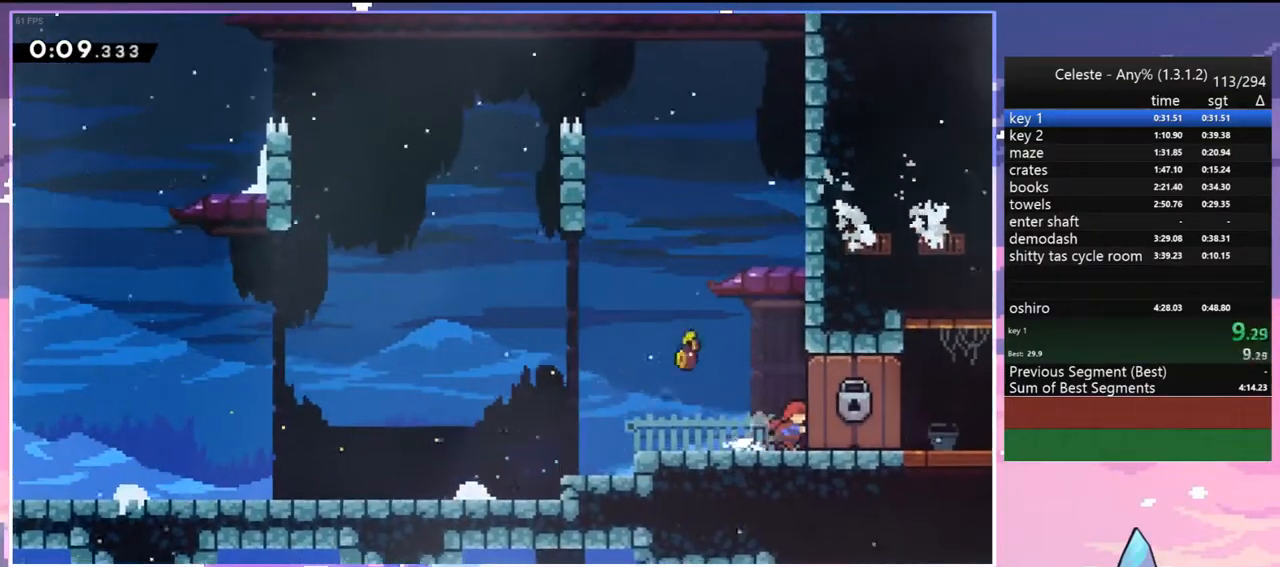
{"keys": ["down", "right"], "events": [[133, "down", "down"]]}
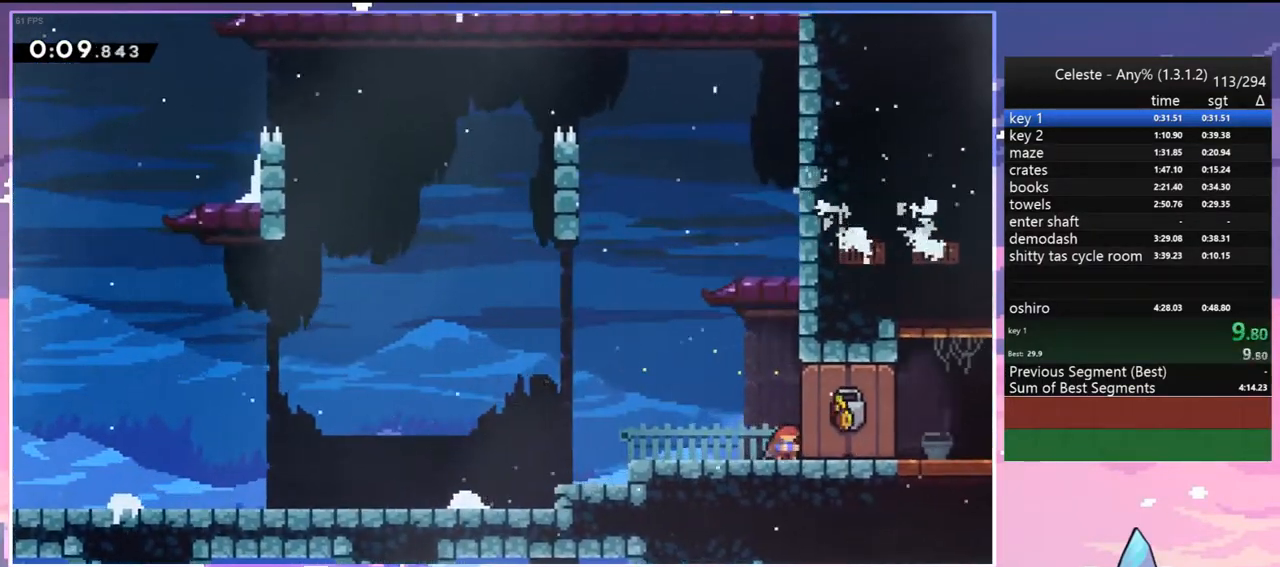
{"keys": ["down", "right"], "events": []}
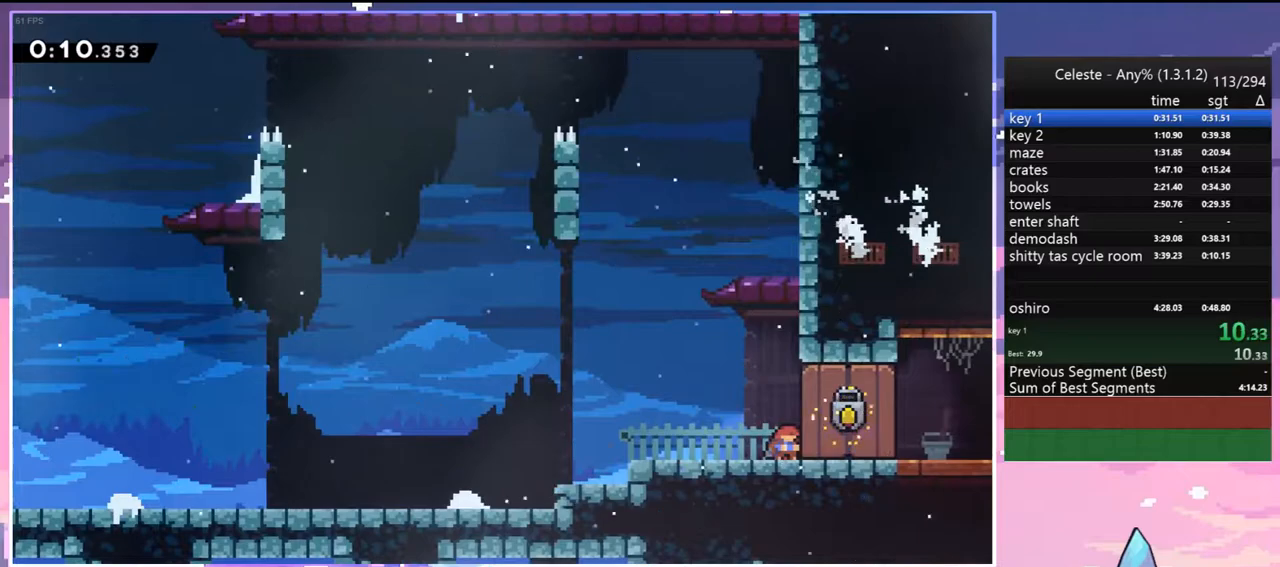
{"keys": ["down", "right"], "events": []}